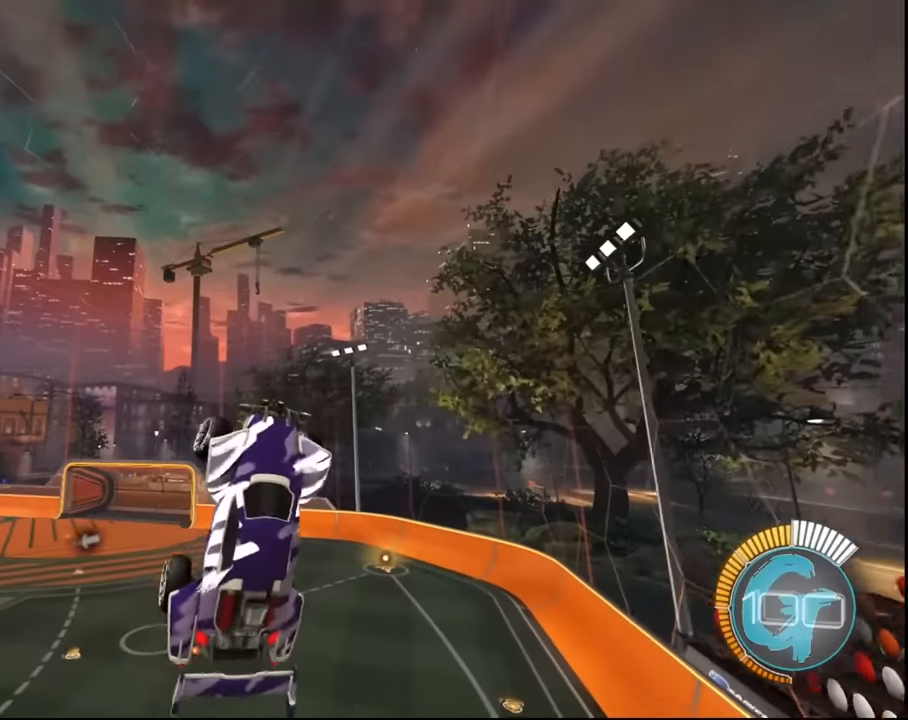
Gameplay with a controller (PlayStation layout); each line is a JSON object with the inputs held at the frame after it. "events" lists button and stick changes between this image and that frame as [ms after this image, input, new state], when the widget could be followed in between.
{"buttons": ["R2"], "left_stick": "right", "right_stick": "center", "events": []}
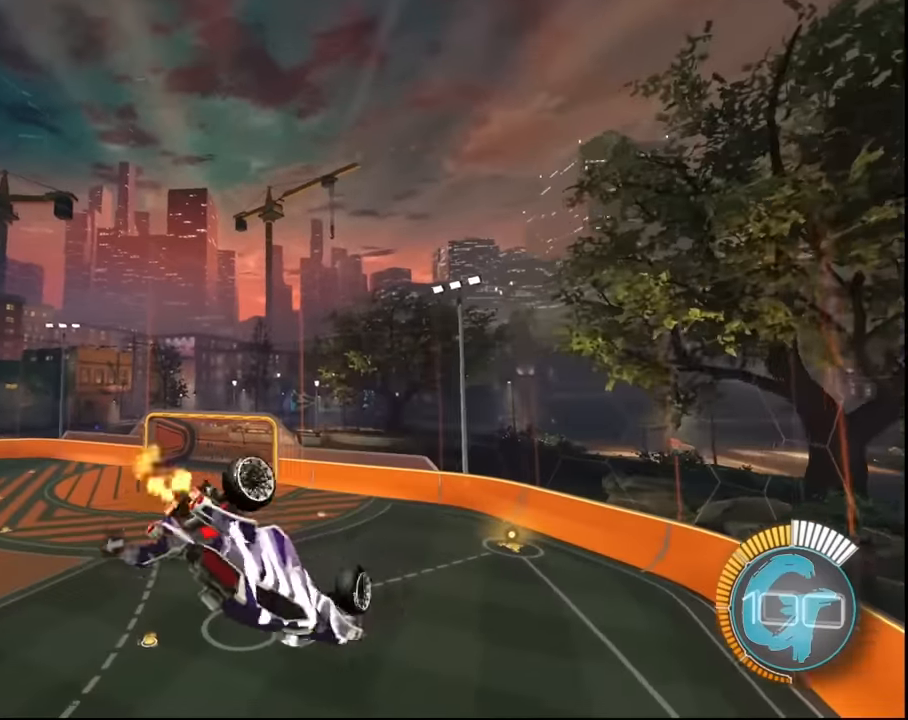
{"buttons": ["SQUARE", "L2", "R2"], "left_stick": "up-right", "right_stick": "center", "events": [[33, "SQUARE", "down"], [66, "left_stick", "down-right"], [333, "left_stick", "right"], [467, "left_stick", "up-right"], [500, "L2", "down"]]}
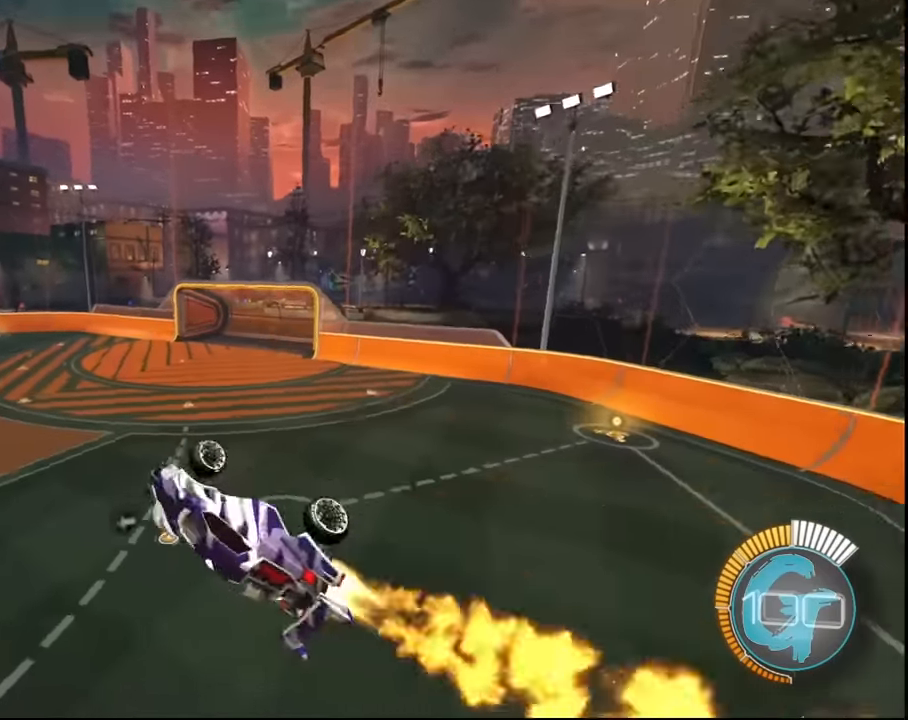
{"buttons": ["R2"], "left_stick": "left", "right_stick": "center", "events": [[234, "left_stick", "up"], [300, "L2", "up"], [300, "SQUARE", "up"], [434, "left_stick", "left"]]}
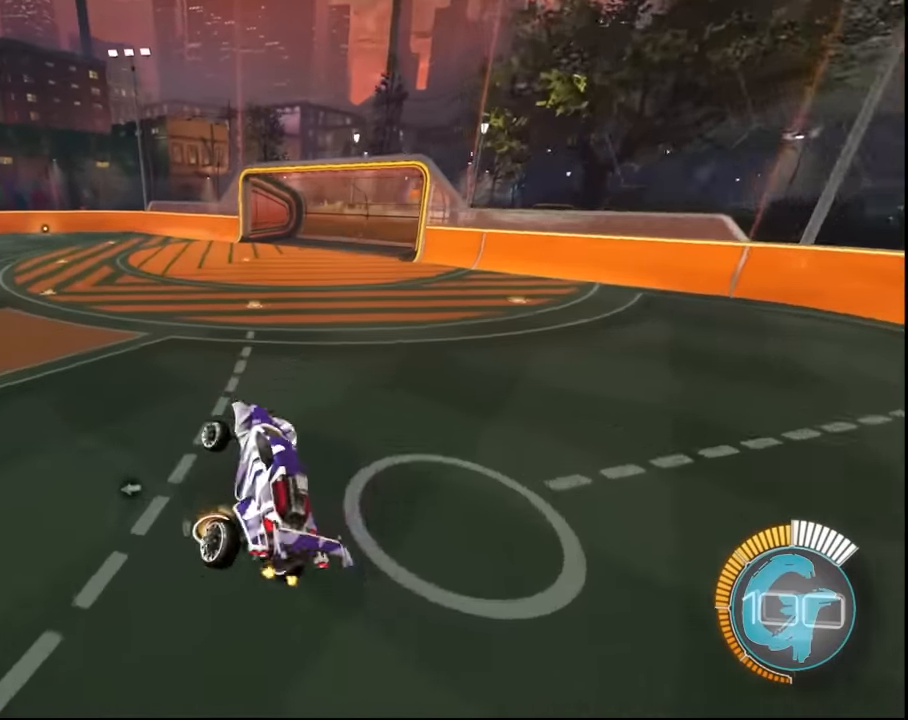
{"buttons": ["R2"], "left_stick": "center", "right_stick": "center", "events": [[467, "left_stick", "center"]]}
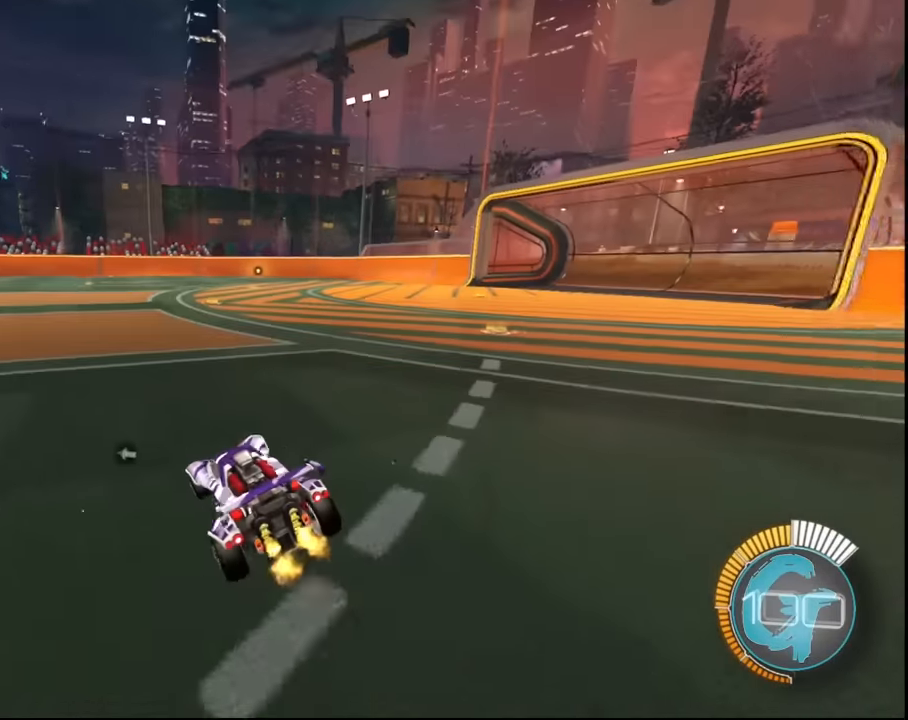
{"buttons": ["CROSS", "SQUARE", "R2"], "left_stick": "down-right", "right_stick": "center", "events": [[67, "CROSS", "down"], [67, "SQUARE", "down"], [67, "left_stick", "down"], [334, "left_stick", "down-right"]]}
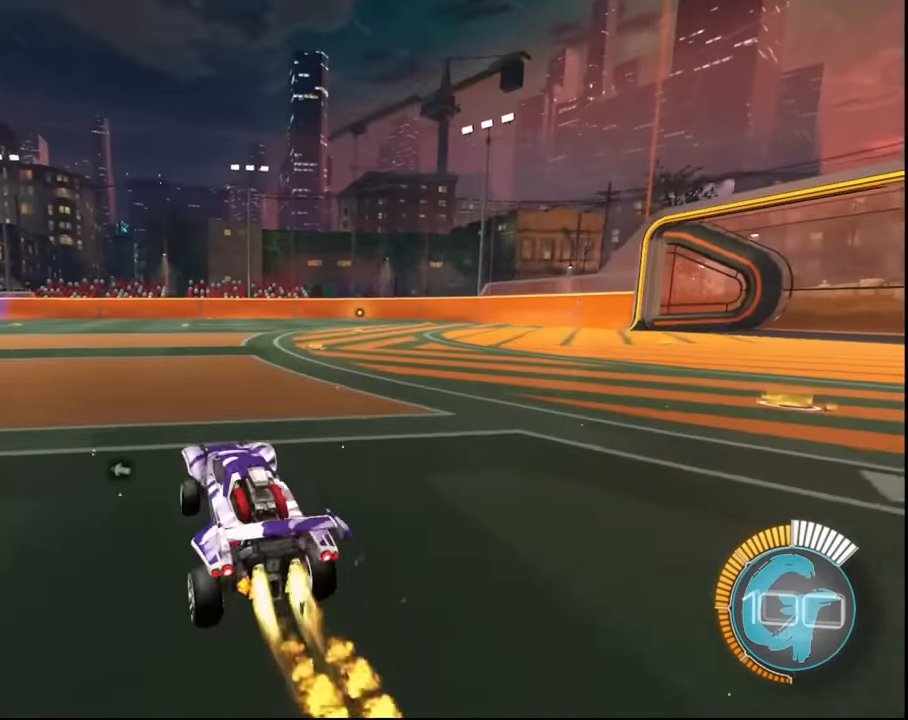
{"buttons": ["CROSS", "SQUARE", "R2"], "left_stick": "down-left", "right_stick": "center", "events": [[33, "left_stick", "down"], [166, "CROSS", "up"], [233, "left_stick", "down-left"], [467, "CROSS", "down"]]}
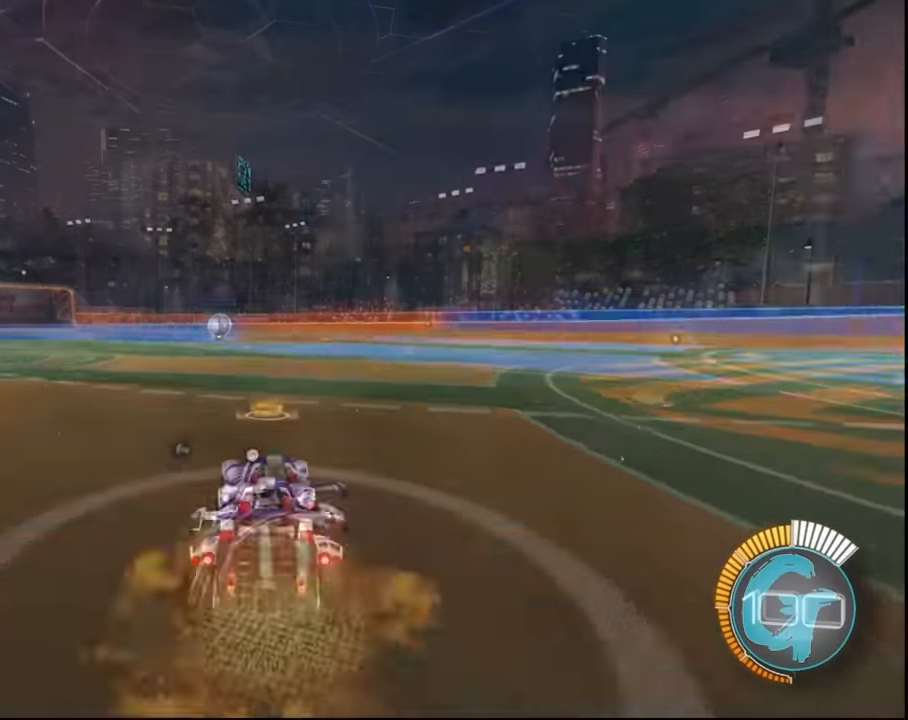
{"buttons": ["CROSS"], "left_stick": "right", "right_stick": "center", "events": [[33, "left_stick", "down"], [167, "left_stick", "right"], [234, "R2", "up"], [234, "SQUARE", "up"]]}
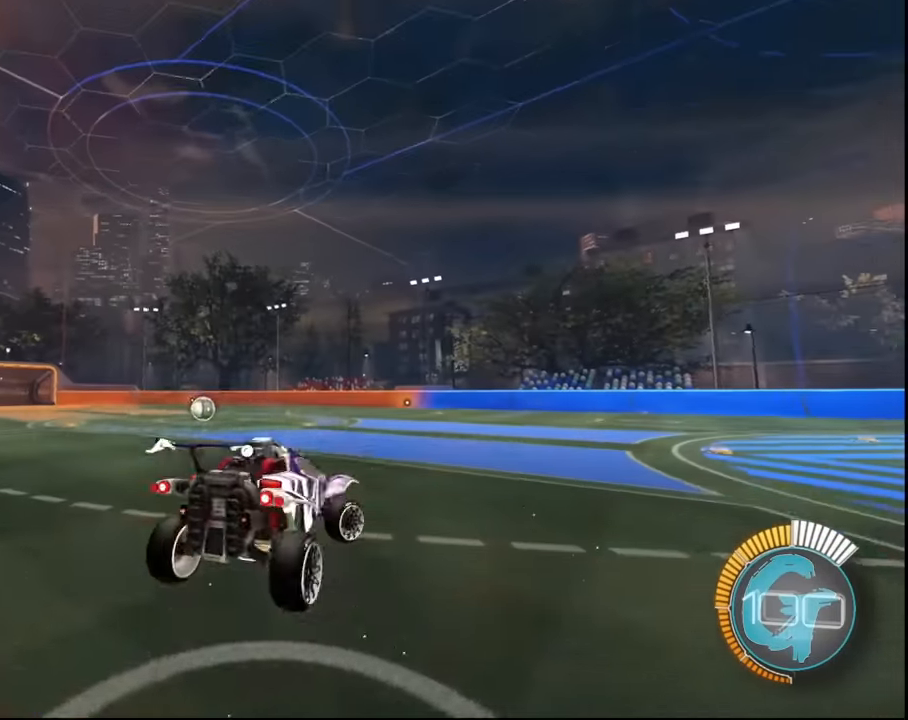
{"buttons": ["CROSS"], "left_stick": "right", "right_stick": "center", "events": []}
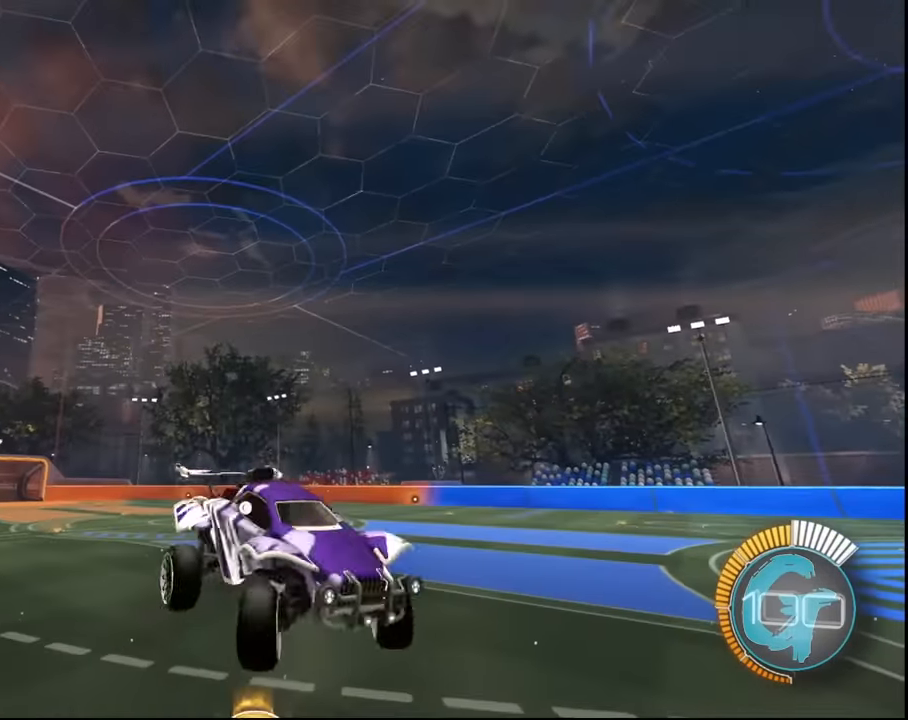
{"buttons": ["CROSS"], "left_stick": "right", "right_stick": "center", "events": []}
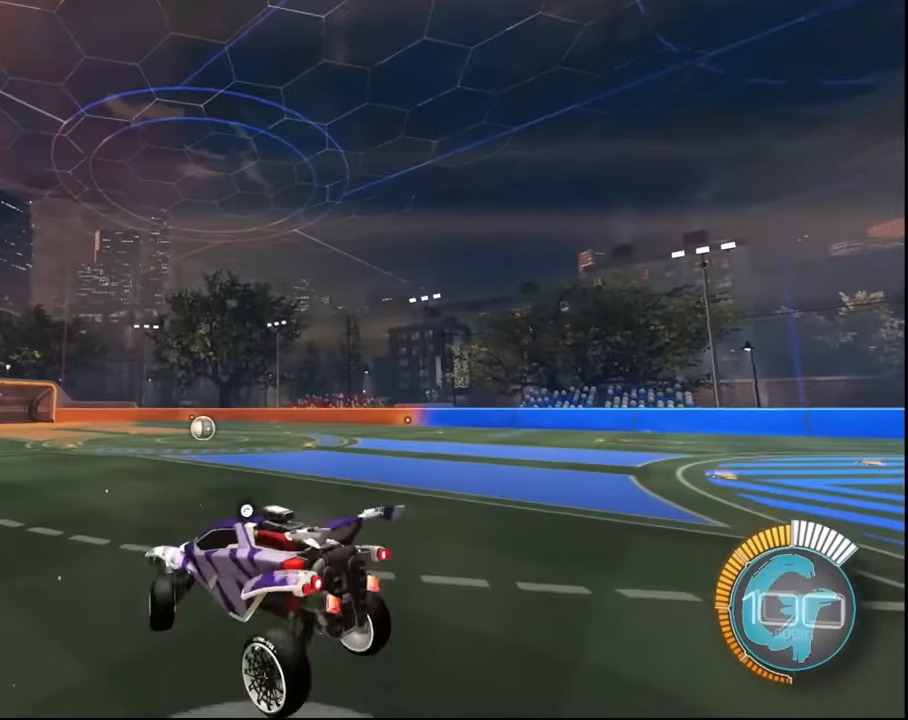
{"buttons": [], "left_stick": "right", "right_stick": "center", "events": [[501, "CROSS", "up"]]}
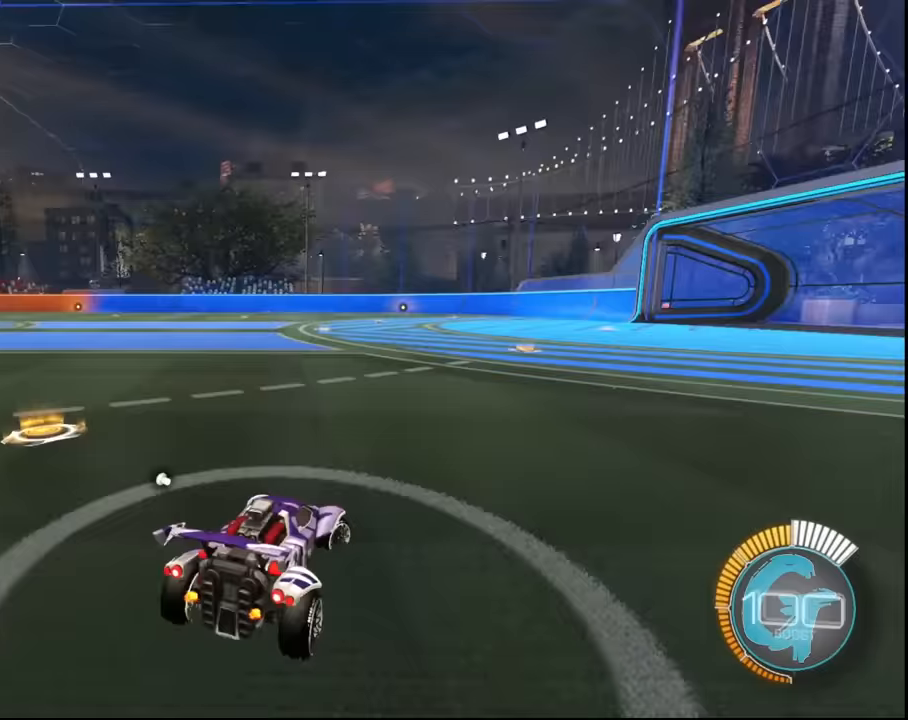
{"buttons": [], "left_stick": "center", "right_stick": "center"}
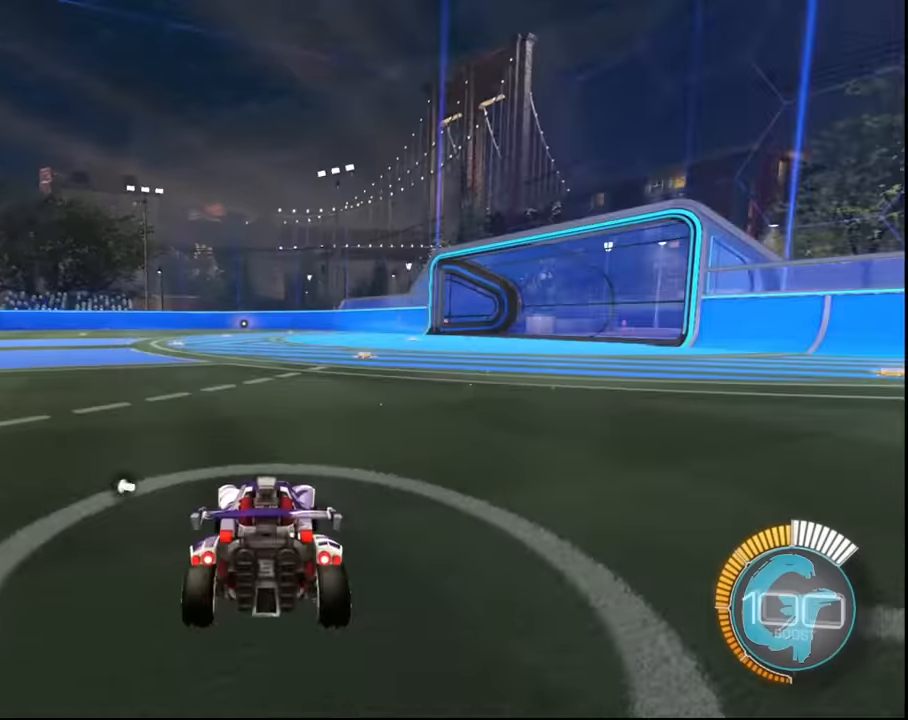
{"buttons": ["CROSS"], "left_stick": "right", "right_stick": "center", "events": [[133, "left_stick", "right"], [166, "CROSS", "down"]]}
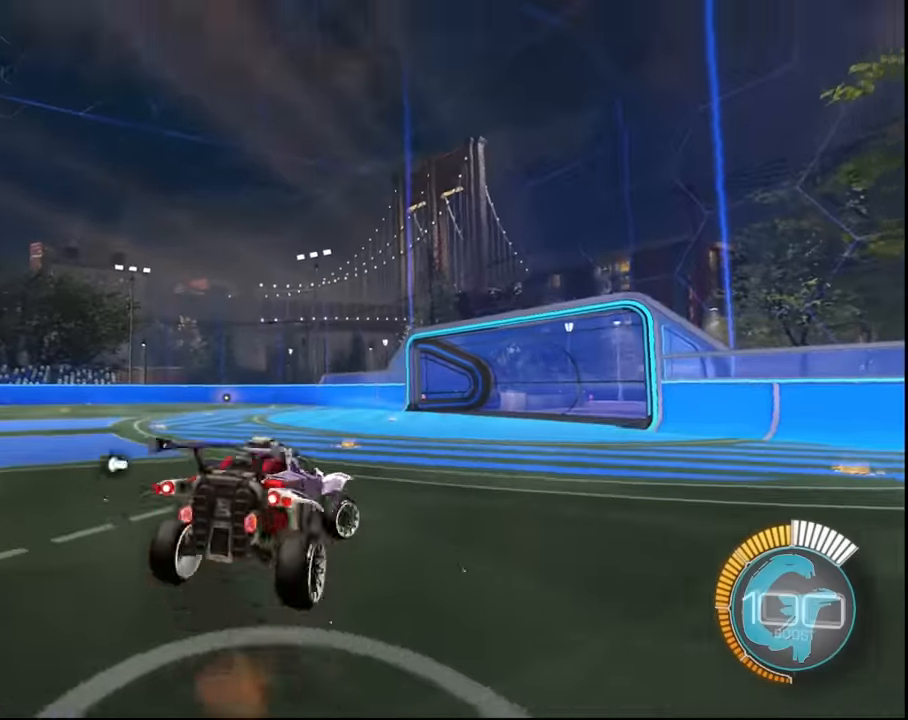
{"buttons": ["CROSS"], "left_stick": "right", "right_stick": "center", "events": []}
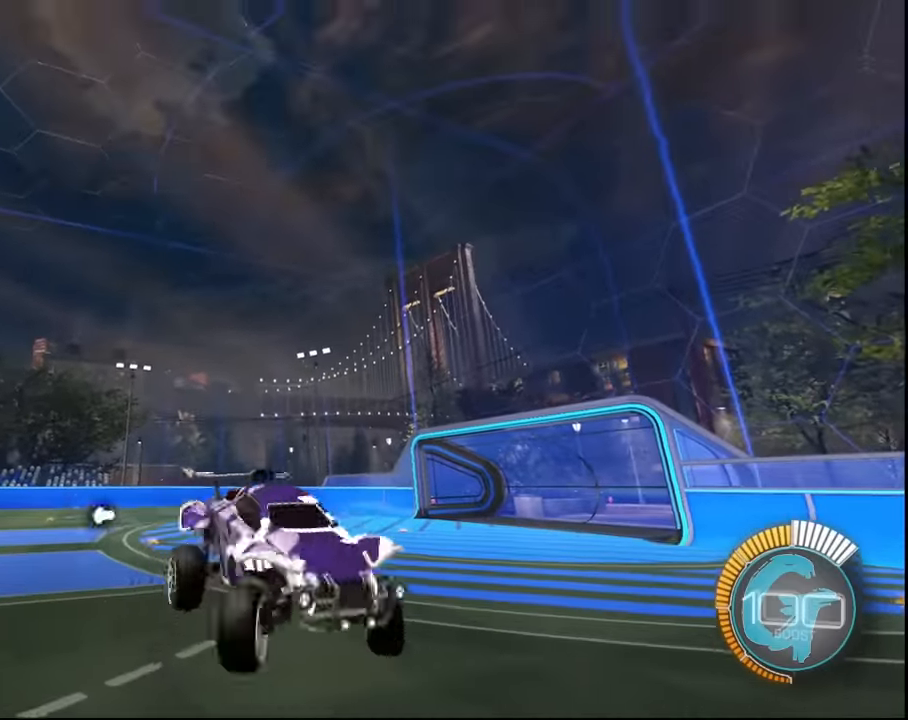
{"buttons": ["CROSS"], "left_stick": "right", "right_stick": "center", "events": []}
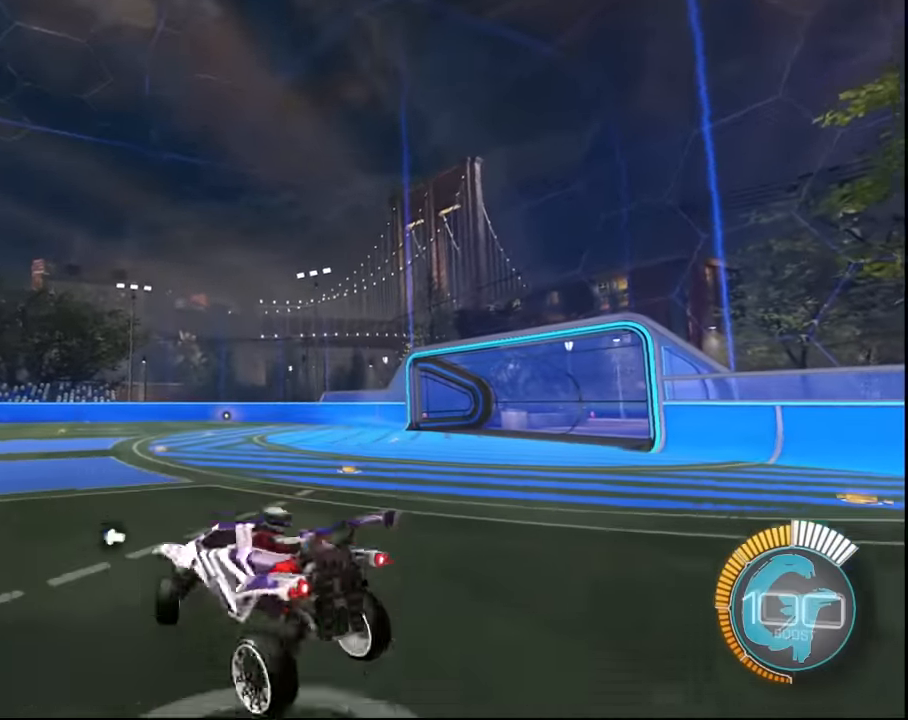
{"buttons": [], "left_stick": "center", "right_stick": "center", "events": [[300, "CROSS", "up"], [334, "left_stick", "center"]]}
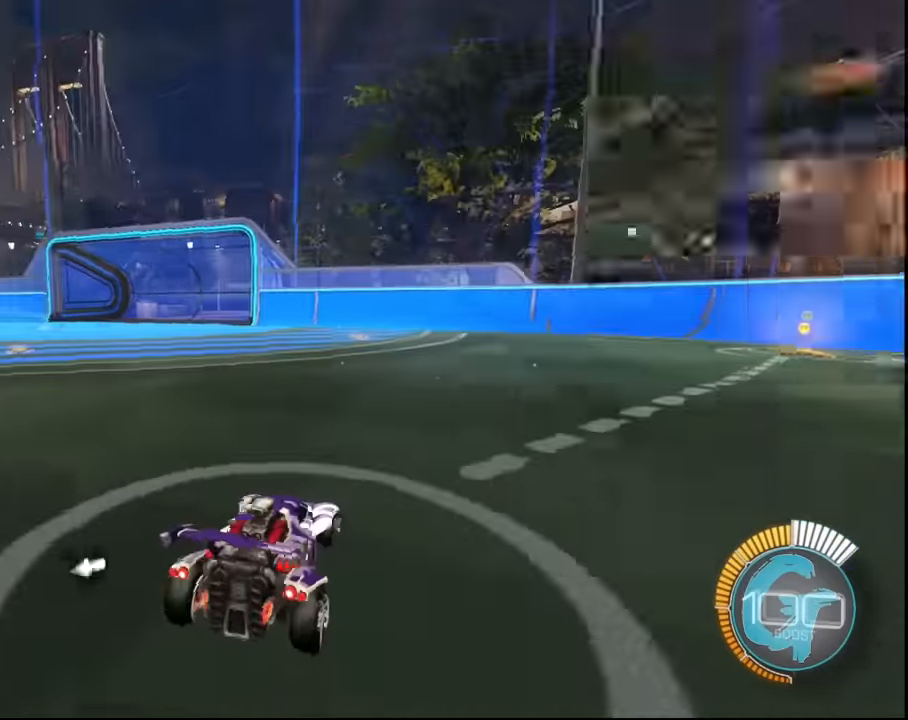
{"buttons": [], "left_stick": "center", "right_stick": "center", "events": []}
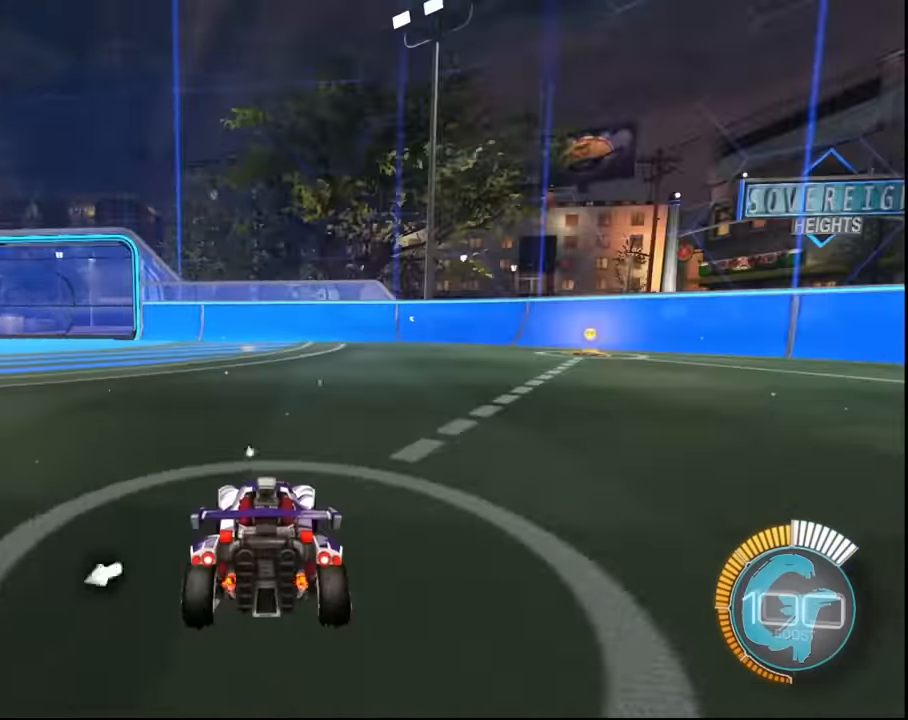
{"buttons": ["CROSS"], "left_stick": "right", "right_stick": "center", "events": [[33, "CROSS", "down"], [33, "left_stick", "right"]]}
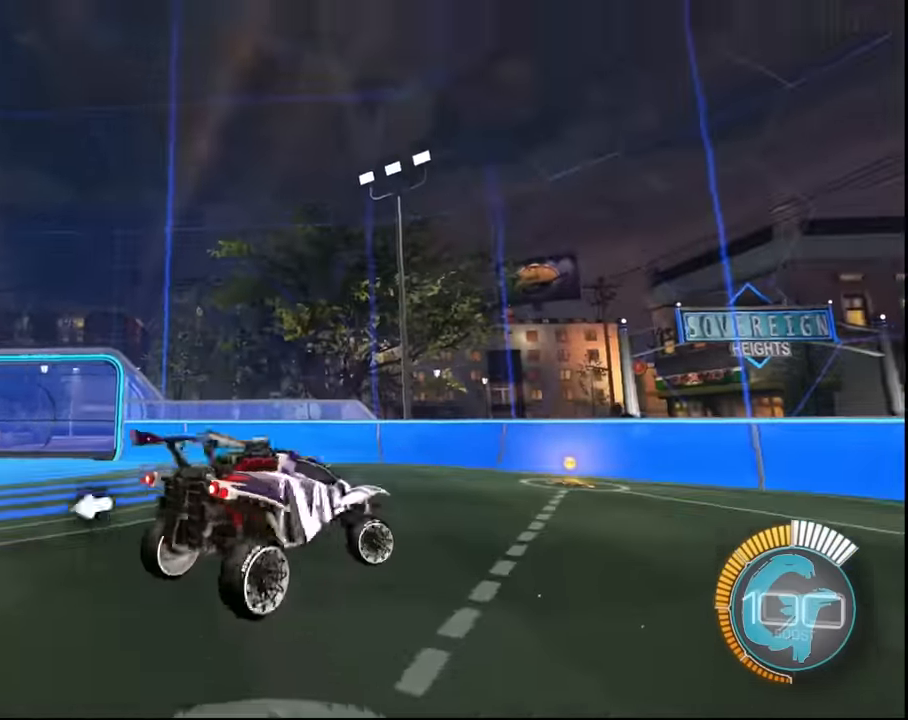
{"buttons": ["CROSS"], "left_stick": "right", "right_stick": "center", "events": []}
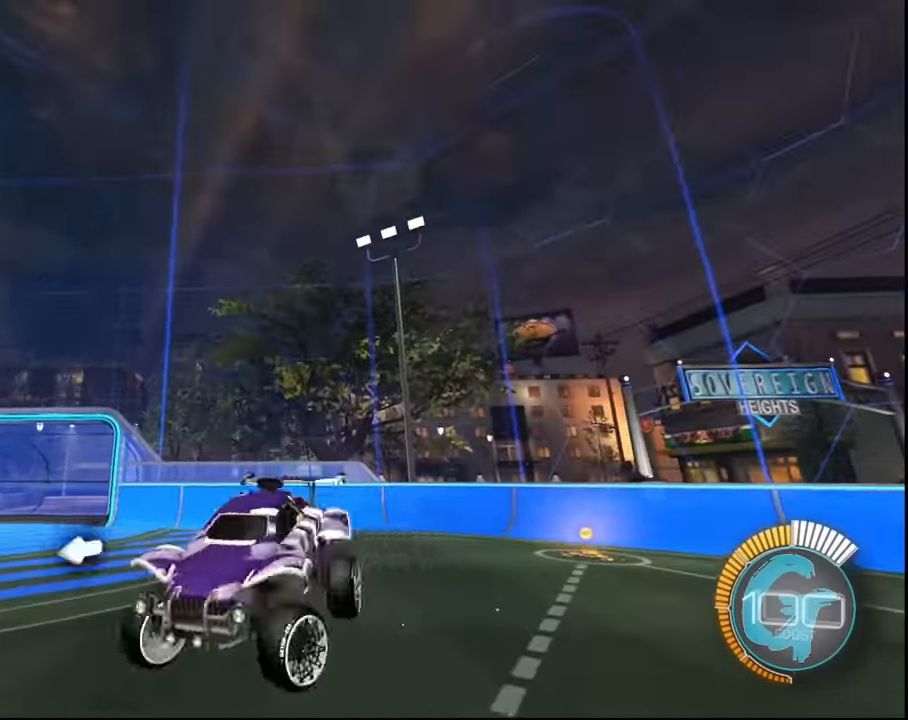
{"buttons": ["CROSS"], "left_stick": "right", "right_stick": "center", "events": []}
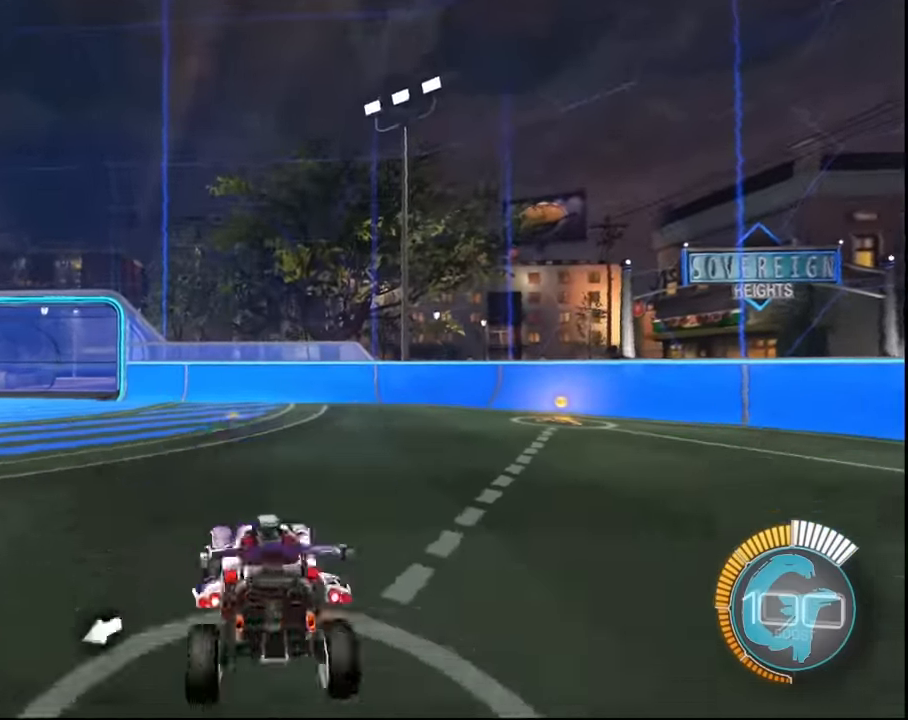
{"buttons": [], "left_stick": "right", "right_stick": "center", "events": [[133, "CROSS", "up"], [233, "left_stick", "center"], [333, "left_stick", "right"]]}
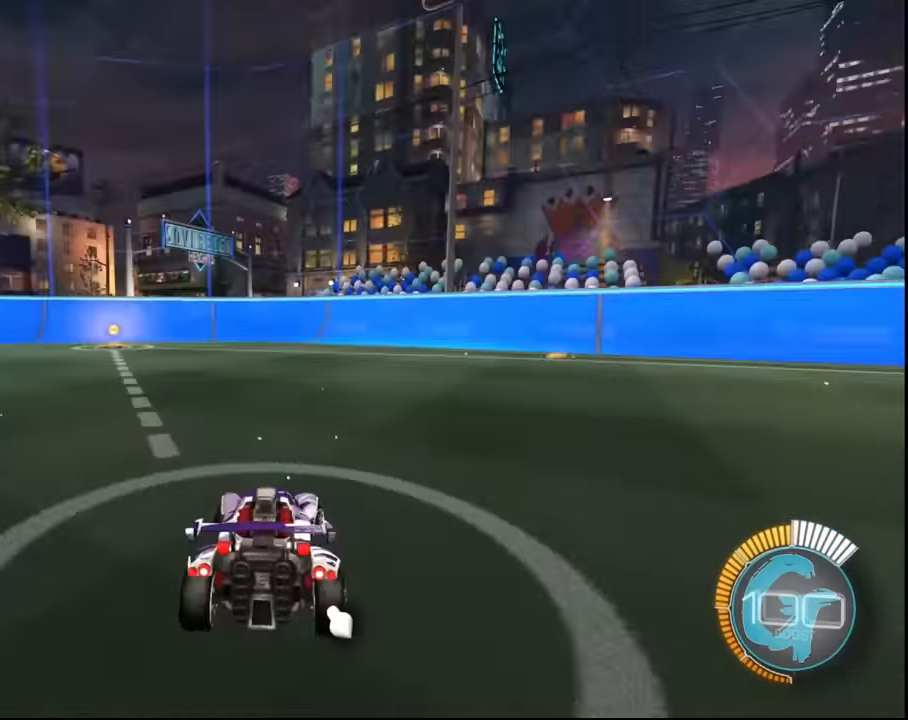
{"buttons": ["CROSS"], "left_stick": "right", "right_stick": "center", "events": [[234, "CROSS", "down"]]}
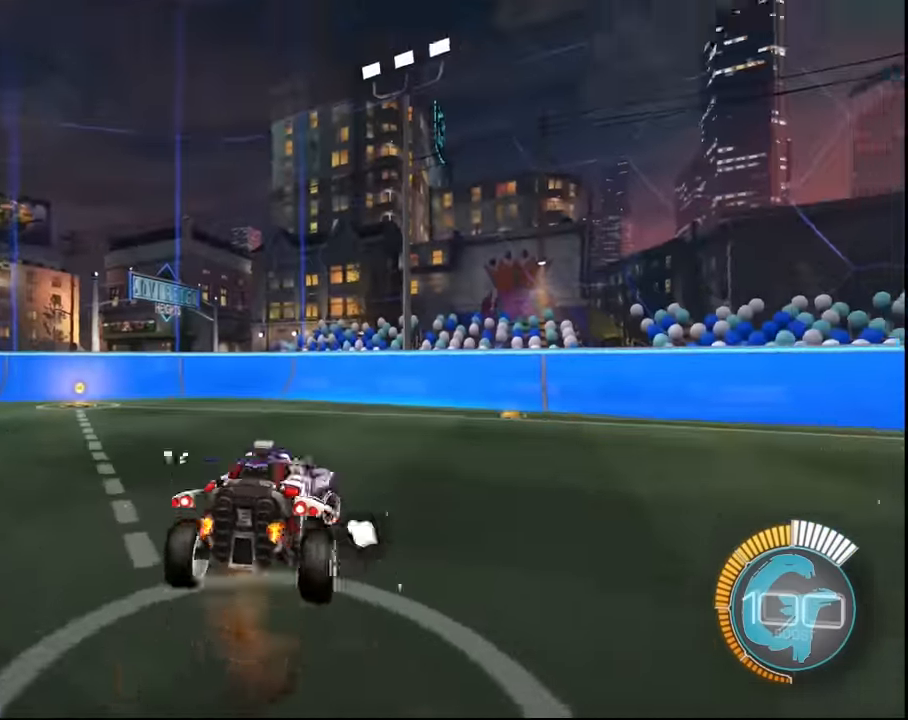
{"buttons": ["CROSS"], "left_stick": "right", "right_stick": "center", "events": []}
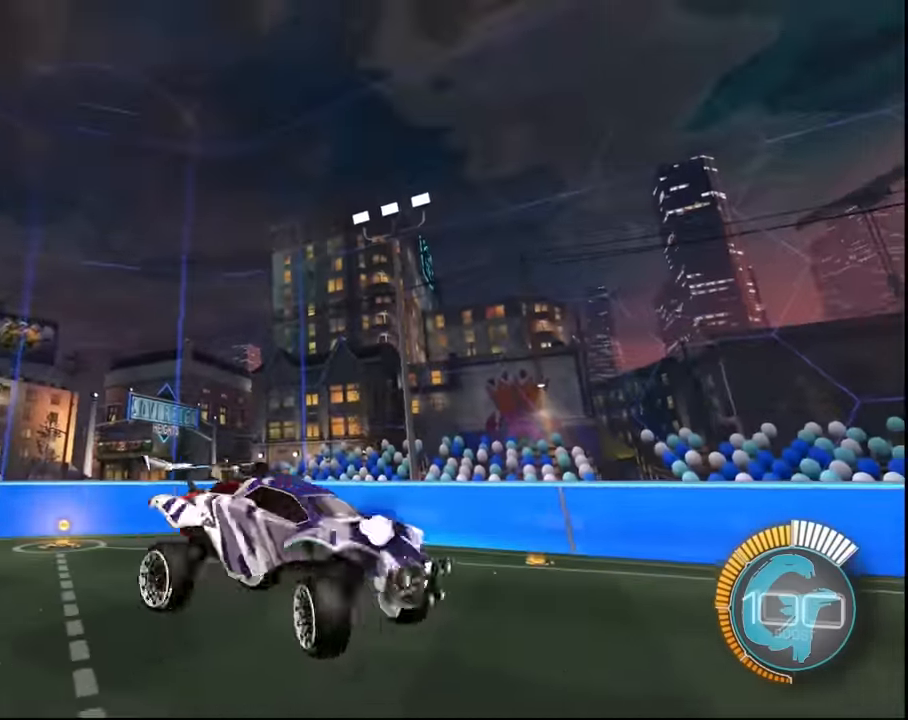
{"buttons": ["CROSS"], "left_stick": "right", "right_stick": "center", "events": []}
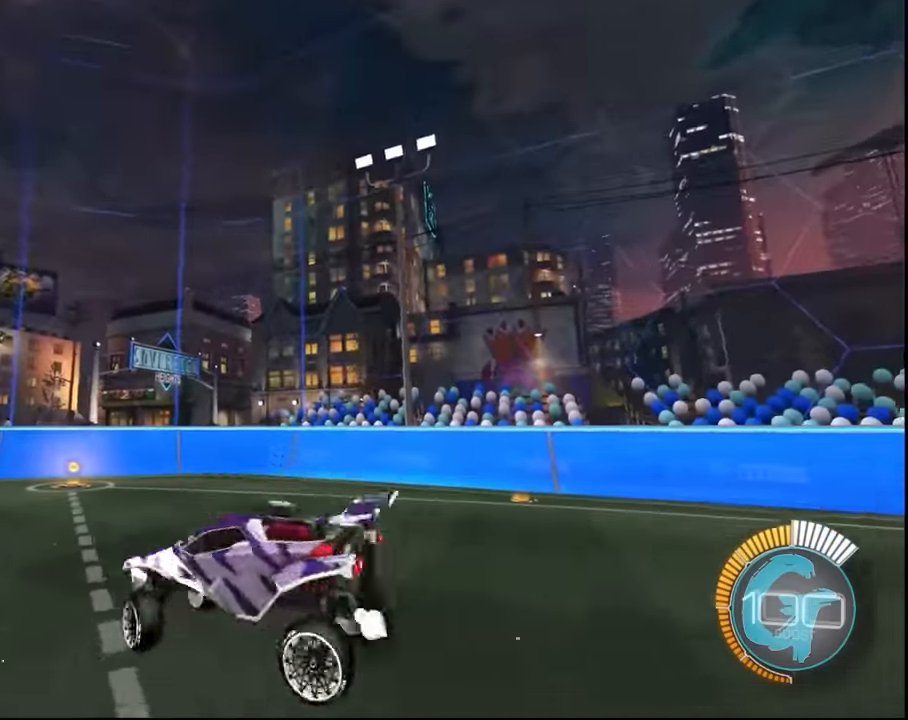
{"buttons": ["CROSS"], "left_stick": "right", "right_stick": "center", "events": []}
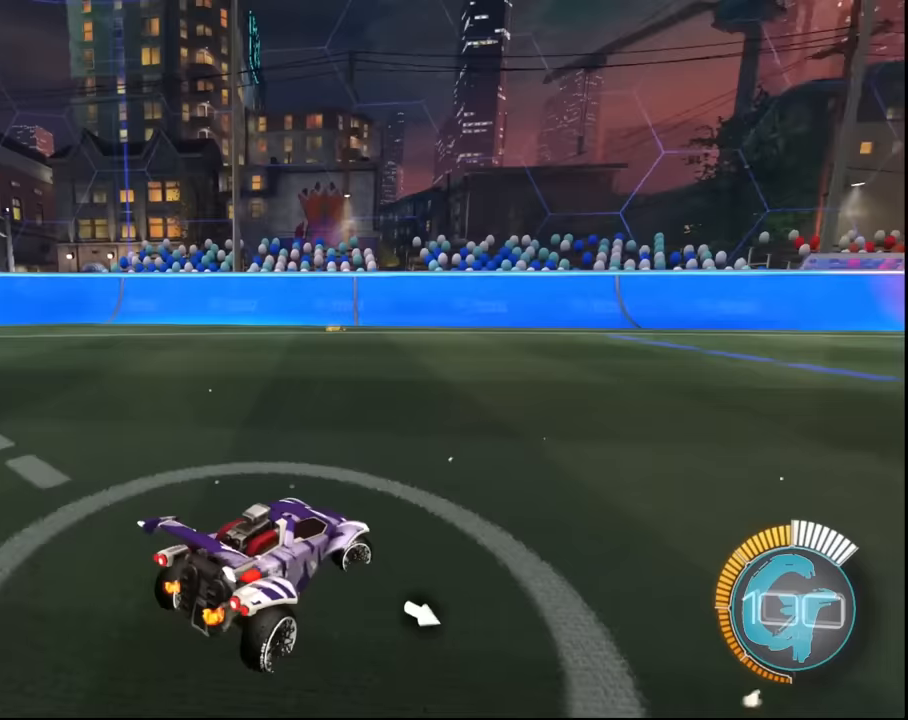
{"buttons": [], "left_stick": "center", "right_stick": "center", "events": [[133, "CROSS", "up"], [200, "left_stick", "center"]]}
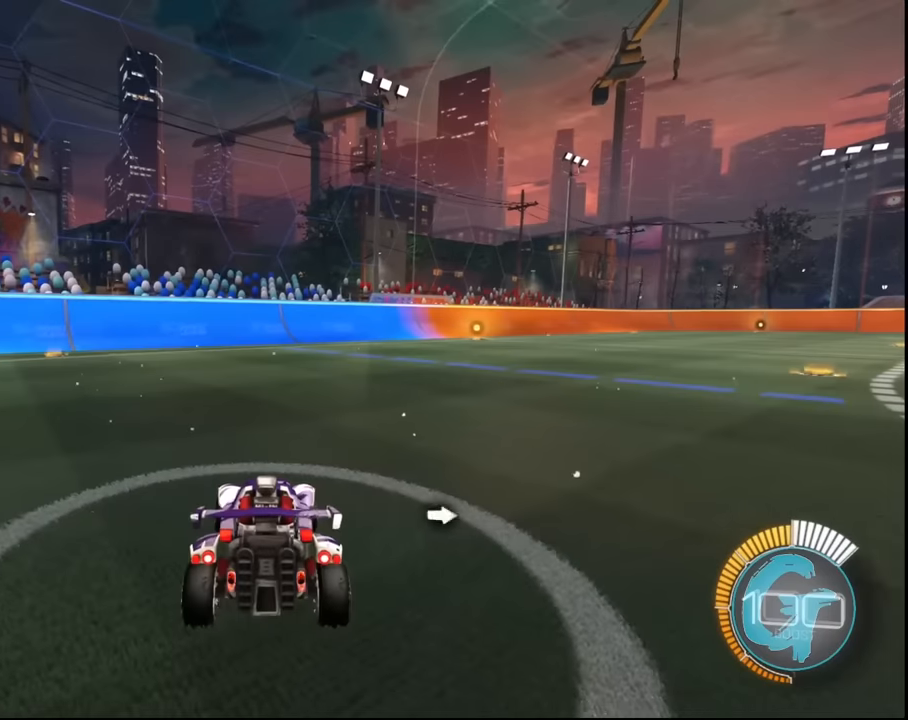
{"buttons": [], "left_stick": "center", "right_stick": "center", "events": []}
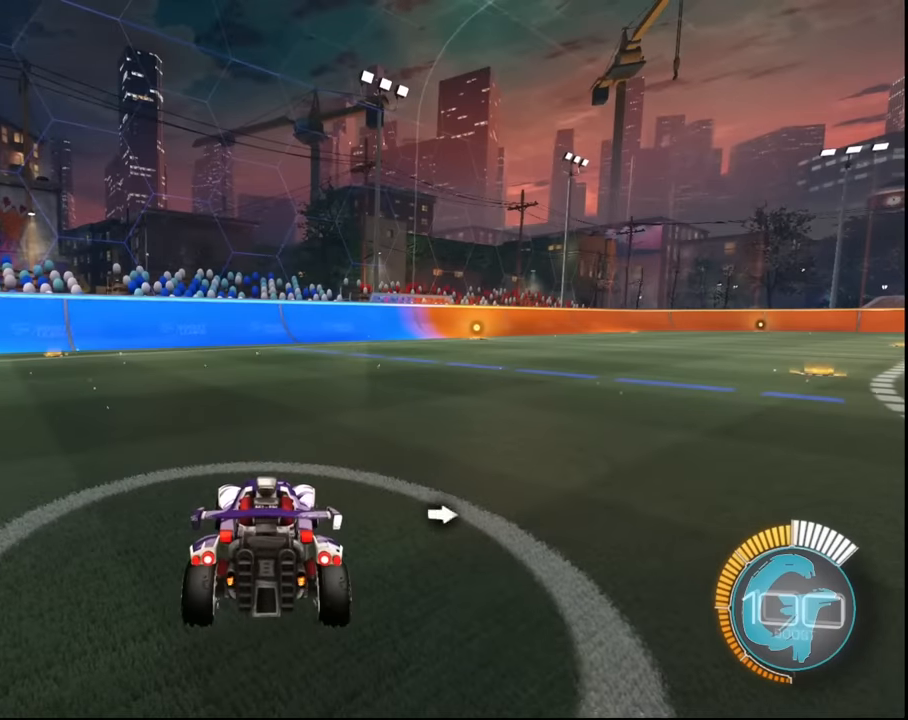
{"buttons": ["CROSS"], "left_stick": "left", "right_stick": "center", "events": [[33, "CROSS", "down"], [33, "left_stick", "left"]]}
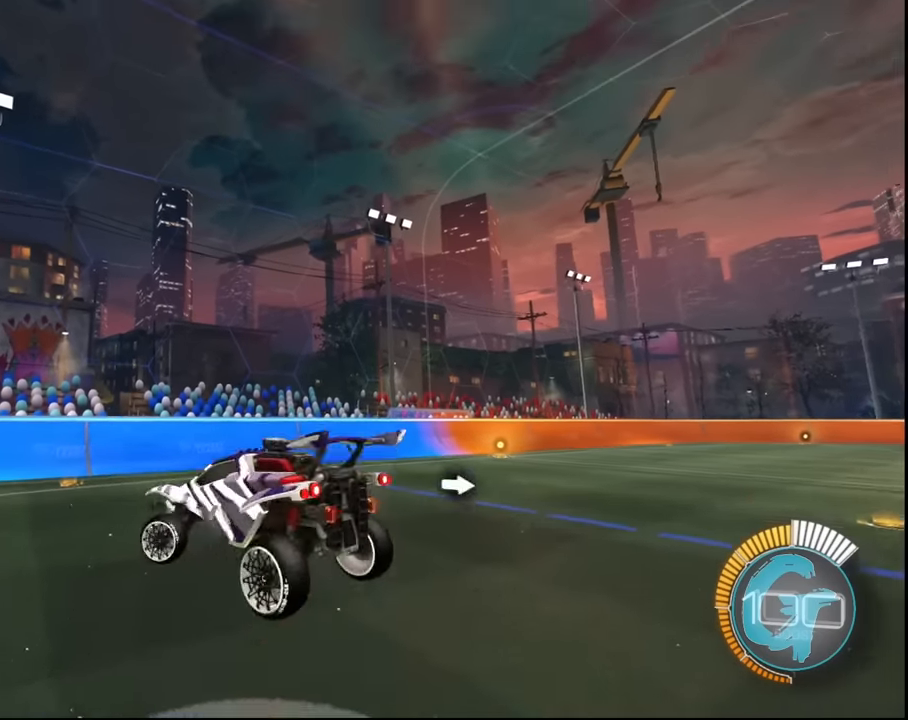
{"buttons": ["CROSS"], "left_stick": "left", "right_stick": "center", "events": []}
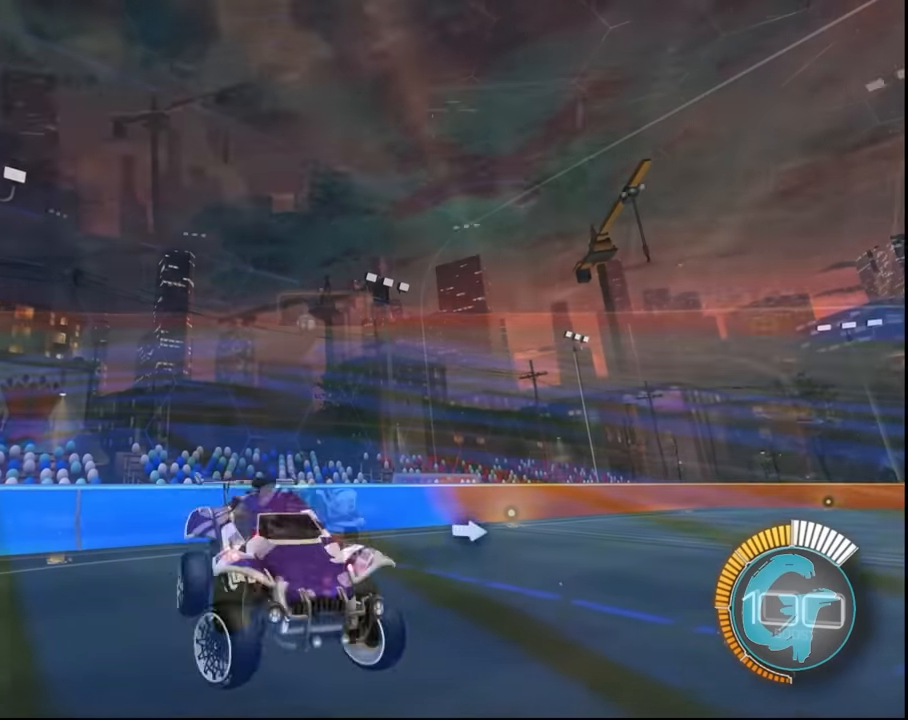
{"buttons": [], "left_stick": "center", "right_stick": "center", "events": [[434, "CROSS", "up"], [434, "left_stick", "center"]]}
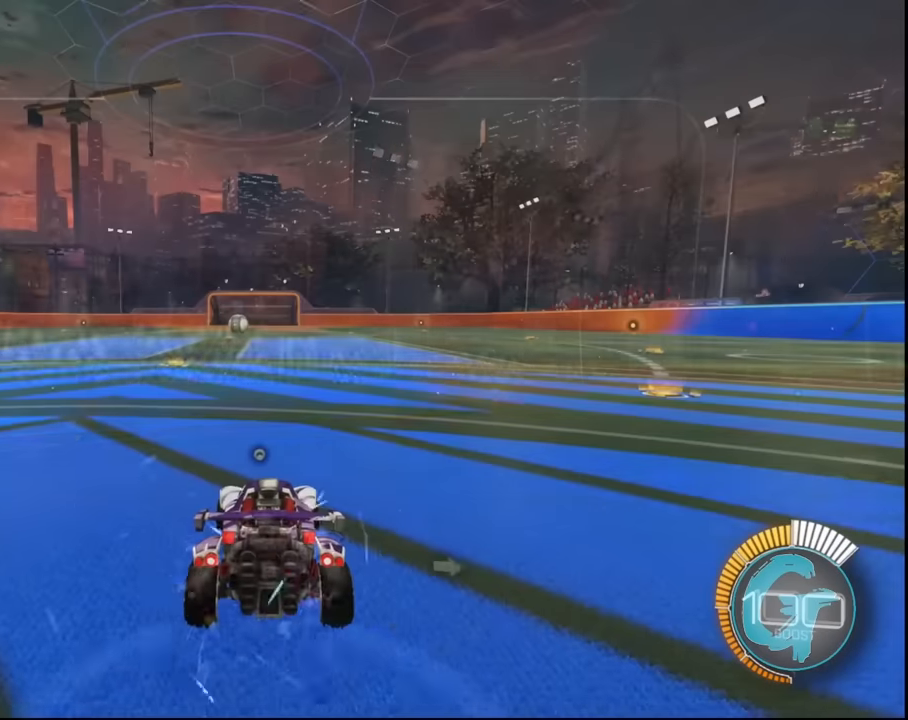
{"buttons": ["CROSS"], "left_stick": "right", "right_stick": "center", "events": [[333, "CROSS", "down"], [333, "left_stick", "right"]]}